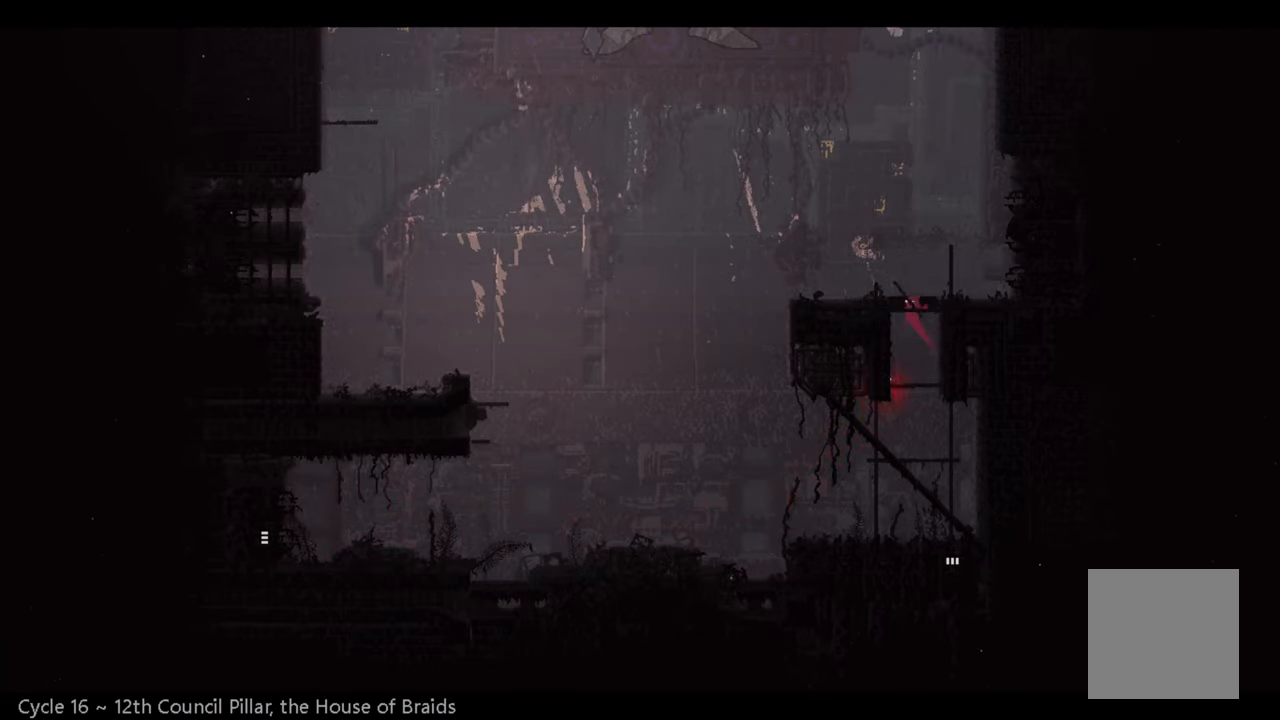
Gameplay with a controller (Xbox layout); each line is a JSON object with the inputs held at the frame after it. "events" lists button and stick changes between this image and that frame as [ms after this image, input, new state], when the widget could be followed in between.
{"buttons": [], "left_stick": "up", "right_stick": "center", "events": [[84, "left_stick", "up"], [117, "A", "up"]]}
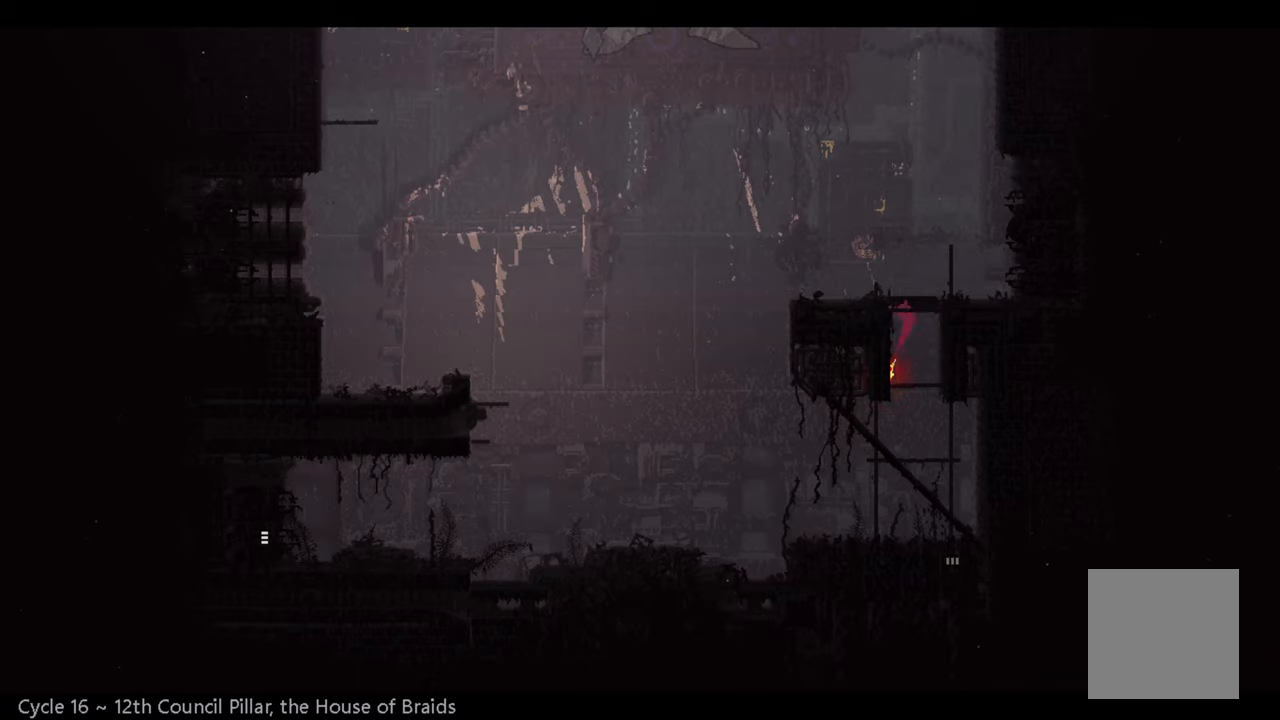
{"buttons": ["A"], "left_stick": "right", "right_stick": "center", "events": [[100, "left_stick", "center"], [333, "left_stick", "right"], [366, "A", "down"]]}
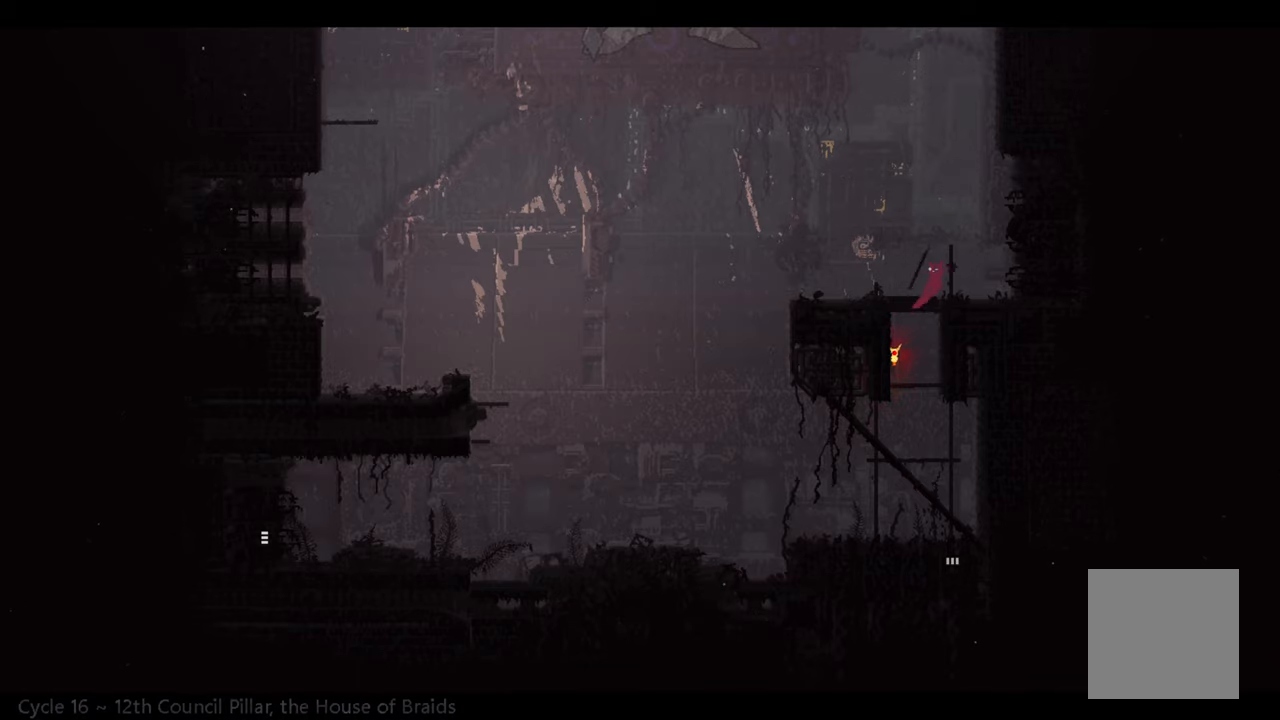
{"buttons": [], "left_stick": "left", "right_stick": "center", "events": [[100, "A", "up"], [100, "left_stick", "up"], [483, "left_stick", "left"]]}
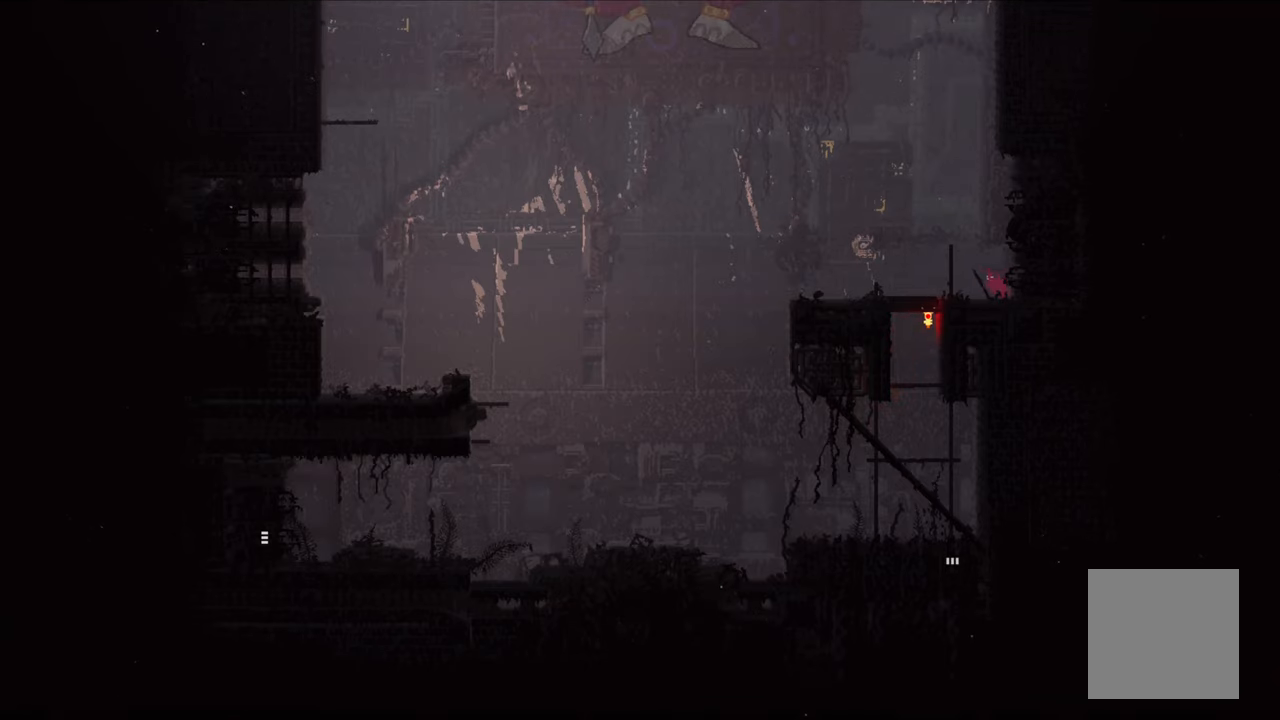
{"buttons": [], "left_stick": "up", "right_stick": "center", "events": [[66, "A", "down"], [233, "A", "up"], [250, "left_stick", "up"]]}
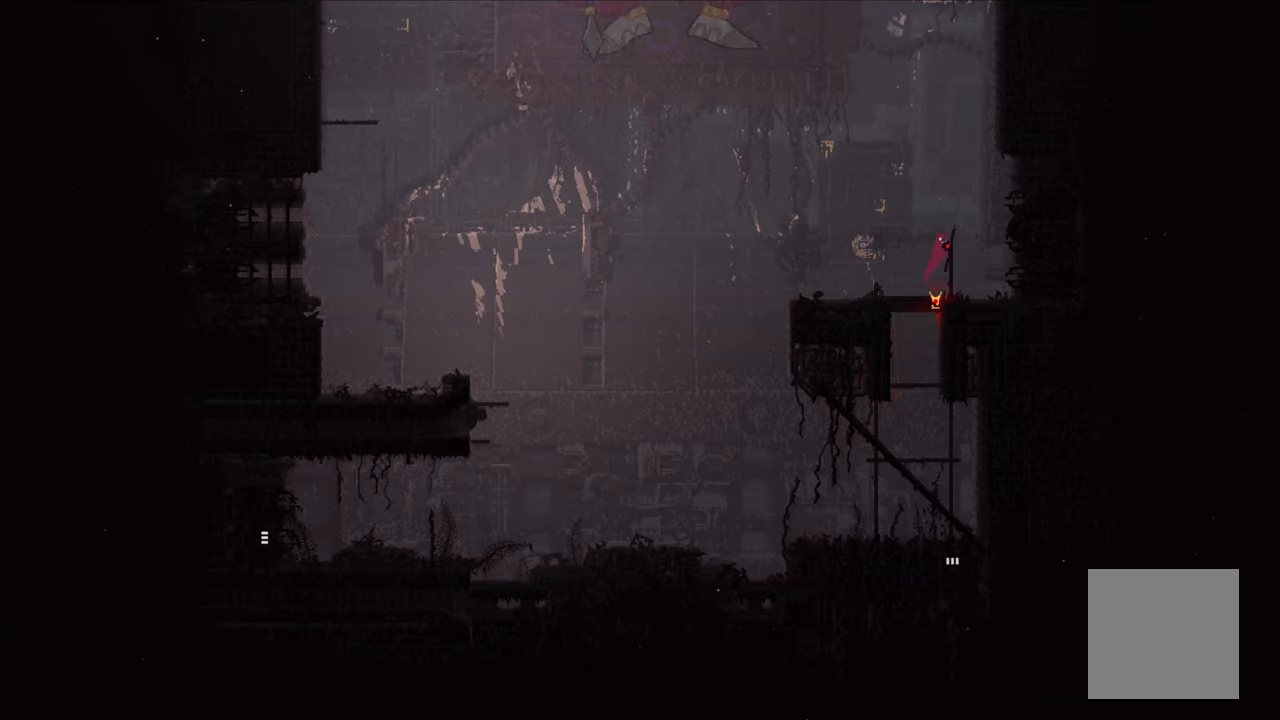
{"buttons": [], "left_stick": "center", "right_stick": "center", "events": [[416, "left_stick", "center"]]}
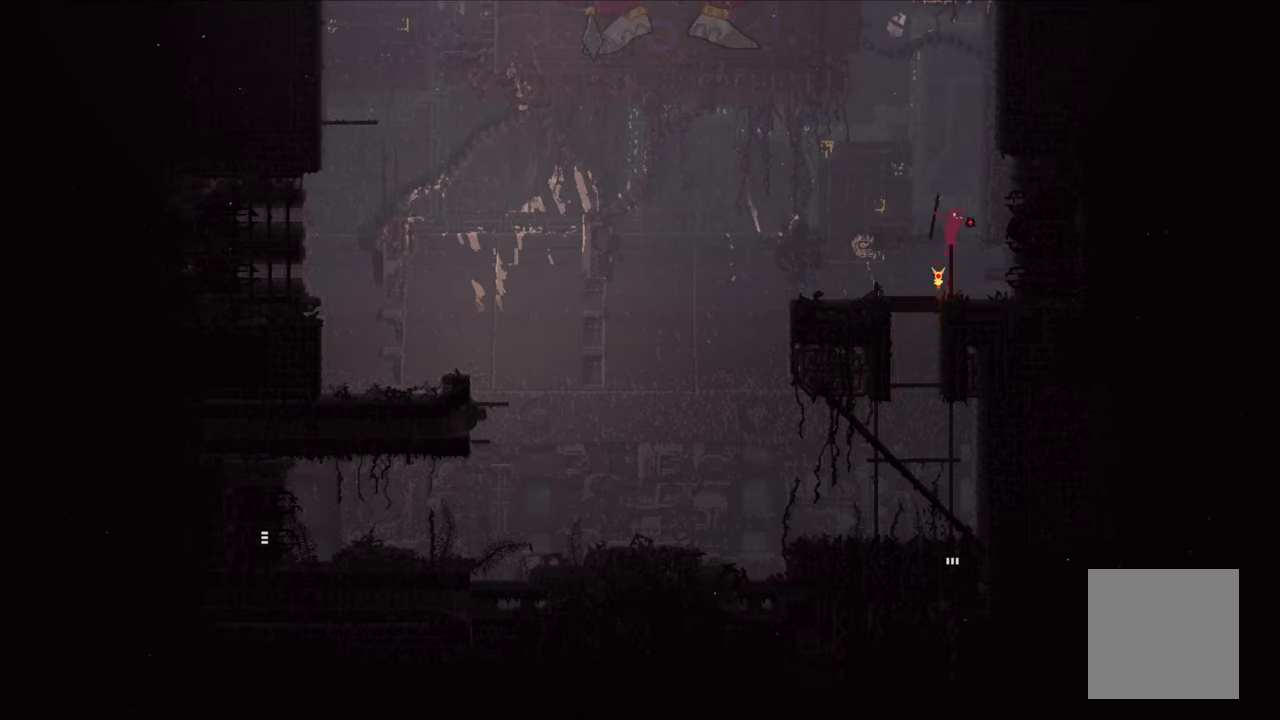
{"buttons": ["A", "X"], "left_stick": "up", "right_stick": "center", "events": [[66, "A", "down"], [233, "left_stick", "up"], [316, "A", "up"], [416, "A", "down"], [416, "X", "down"]]}
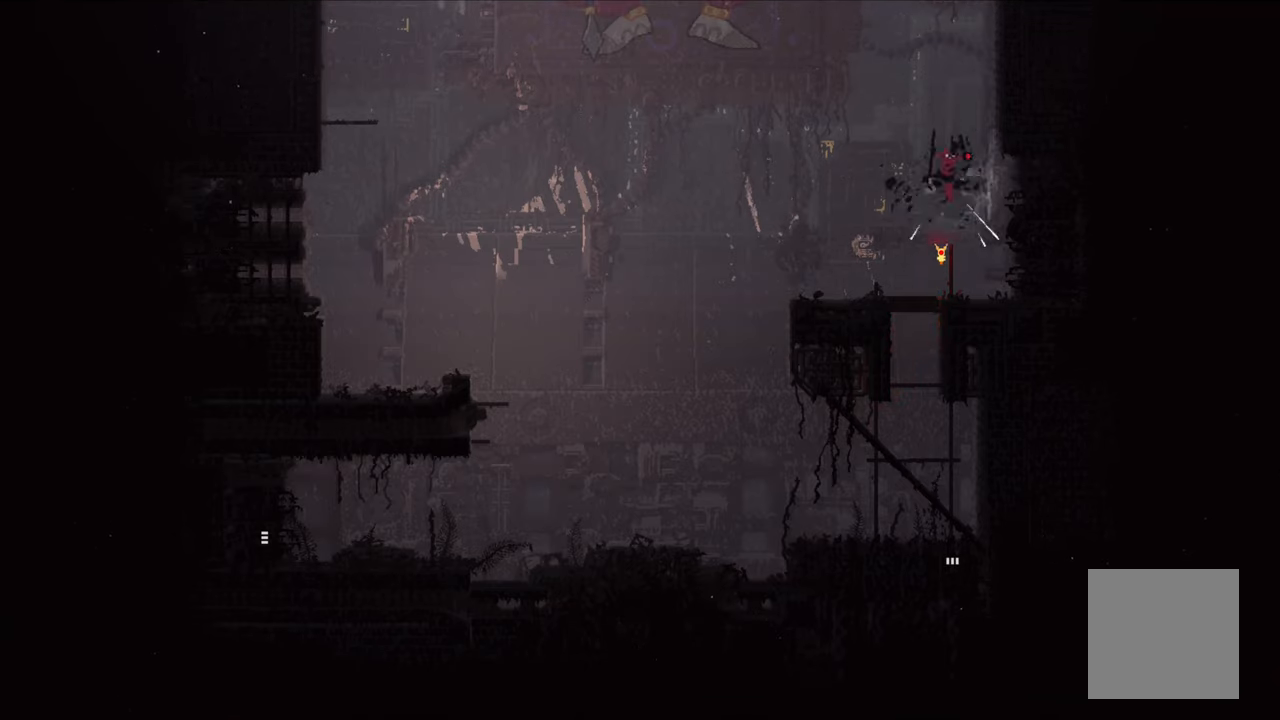
{"buttons": ["A", "X"], "left_stick": "right", "right_stick": "center", "events": [[200, "left_stick", "up-right"], [300, "left_stick", "right"]]}
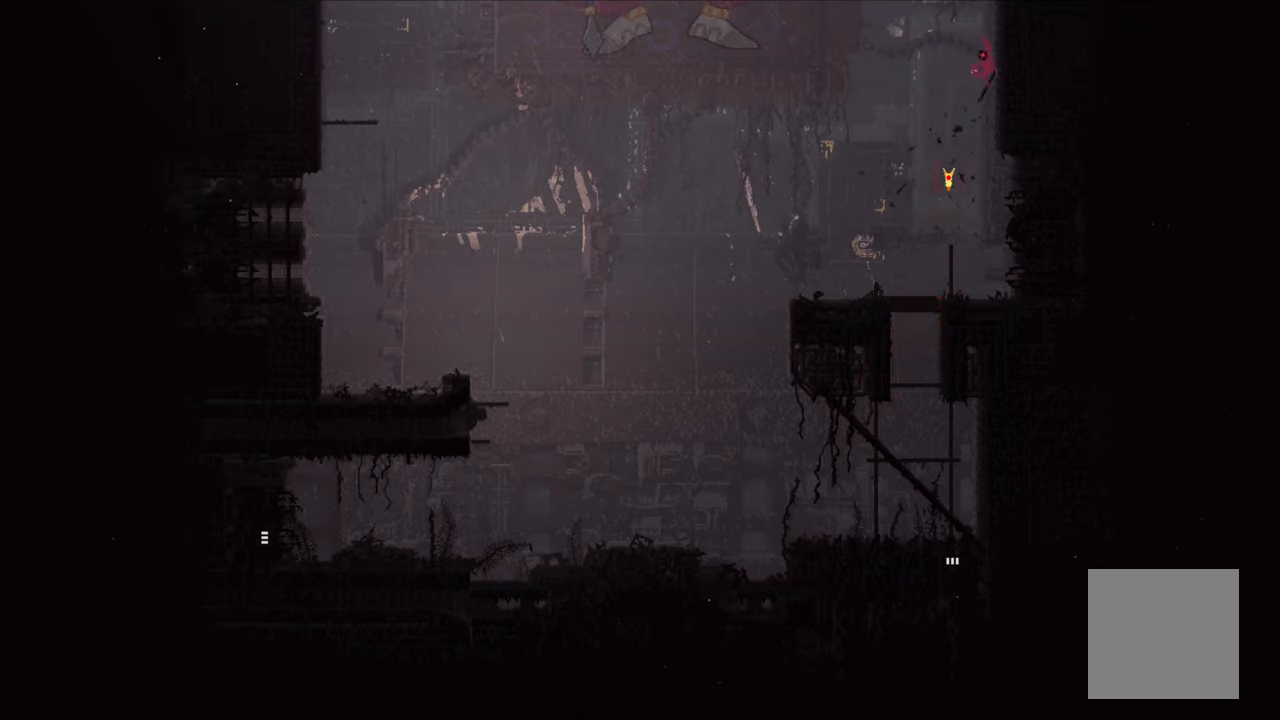
{"buttons": ["A"], "left_stick": "up", "right_stick": "center", "events": [[116, "X", "up"], [116, "left_stick", "up-right"], [150, "A", "up"], [433, "left_stick", "up"], [466, "A", "down"]]}
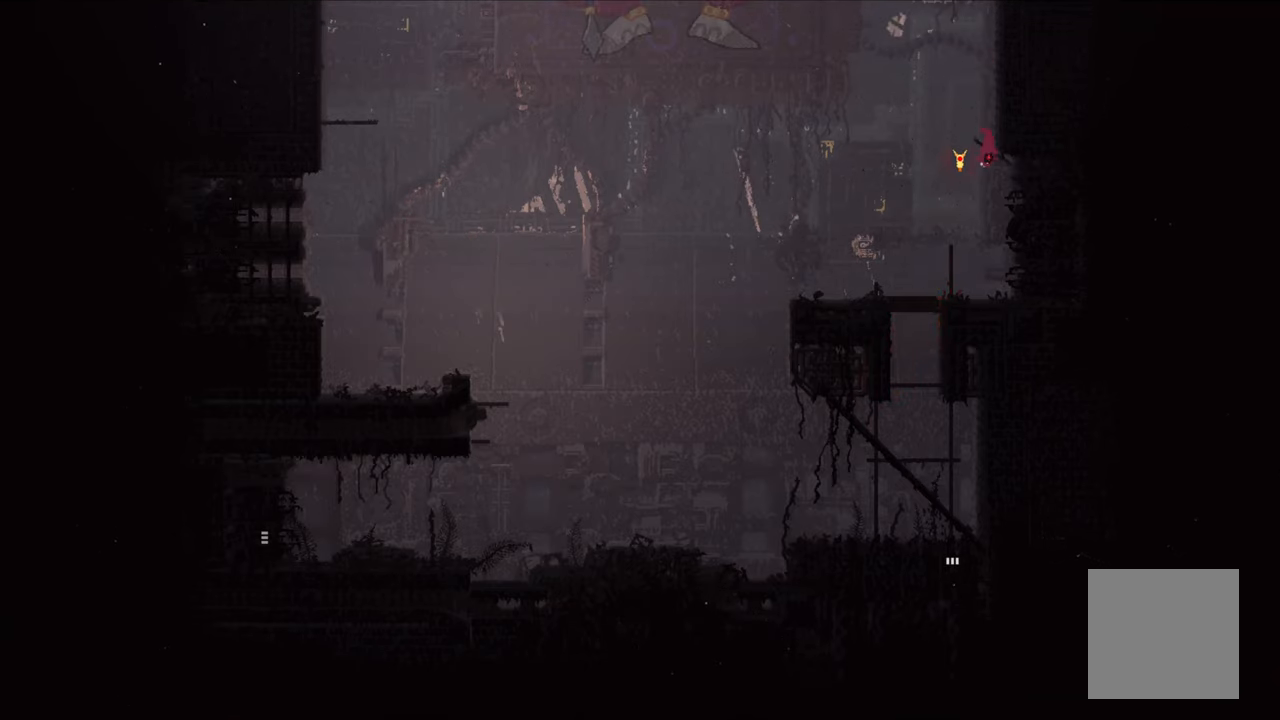
{"buttons": [], "left_stick": "up-left", "right_stick": "center", "events": [[216, "A", "up"], [383, "left_stick", "up-left"]]}
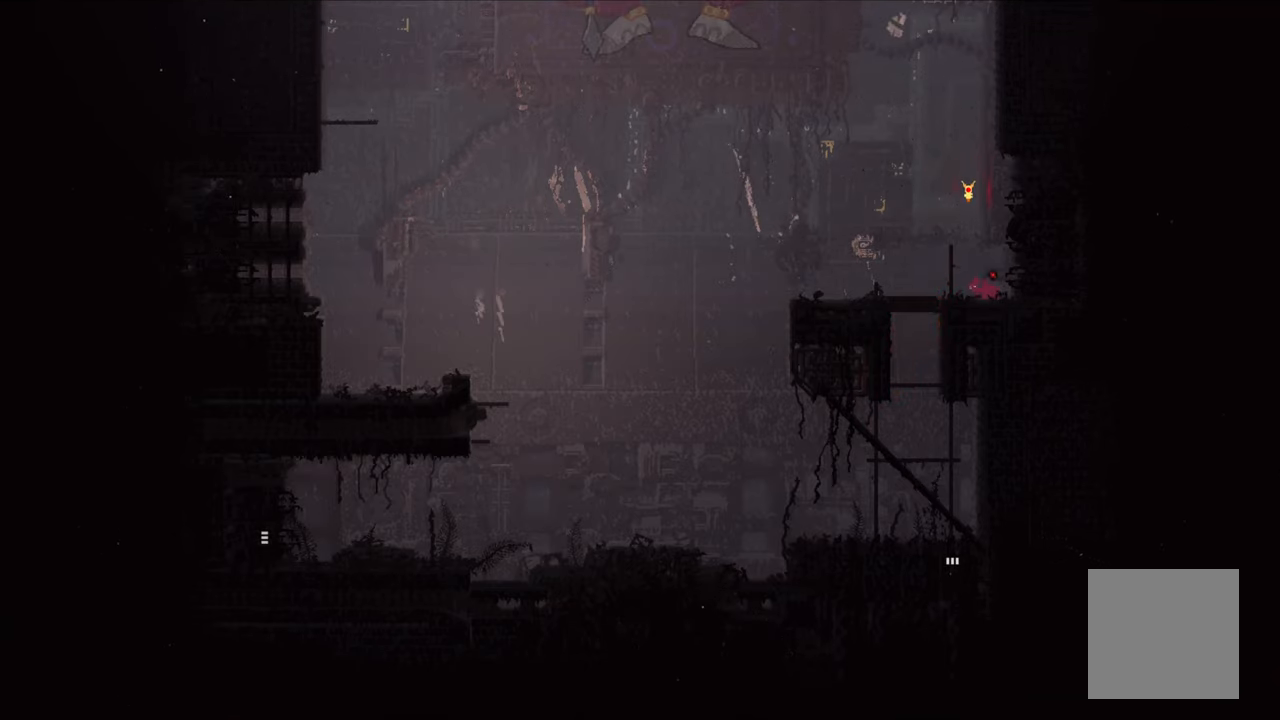
{"buttons": [], "left_stick": "up", "right_stick": "center", "events": [[250, "left_stick", "up"]]}
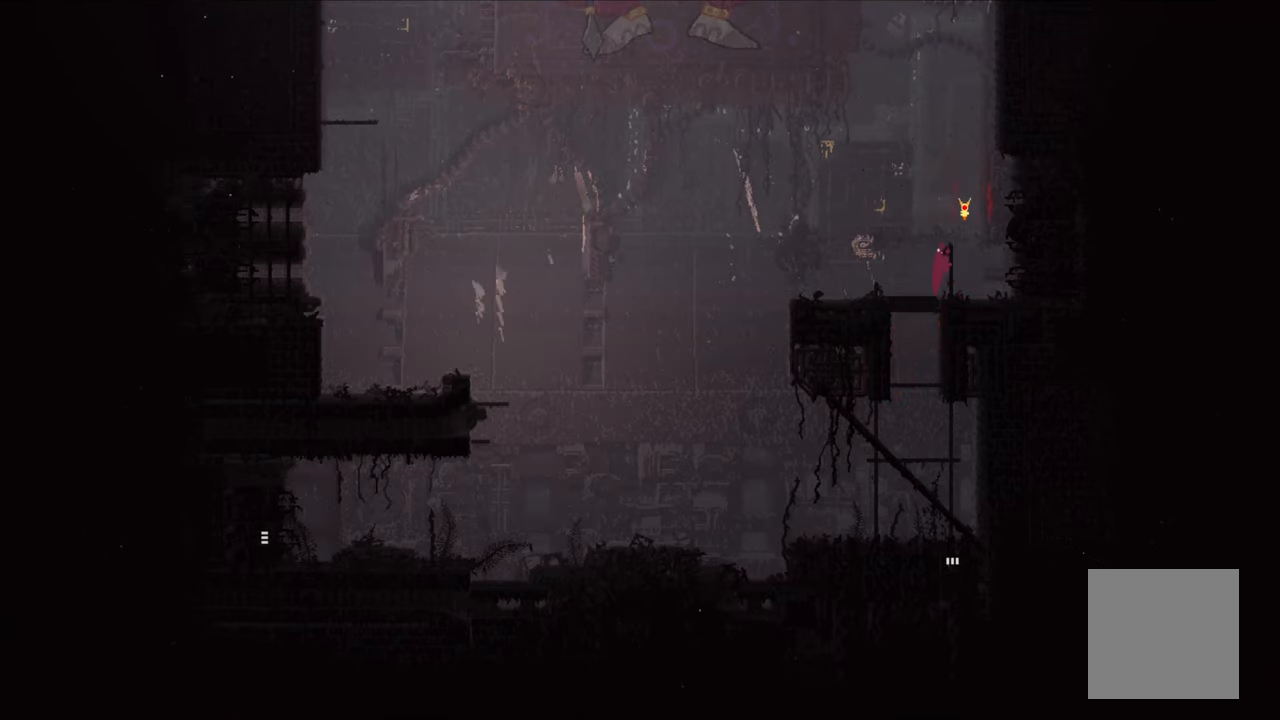
{"buttons": [], "left_stick": "center", "right_stick": "center", "events": [[383, "left_stick", "center"]]}
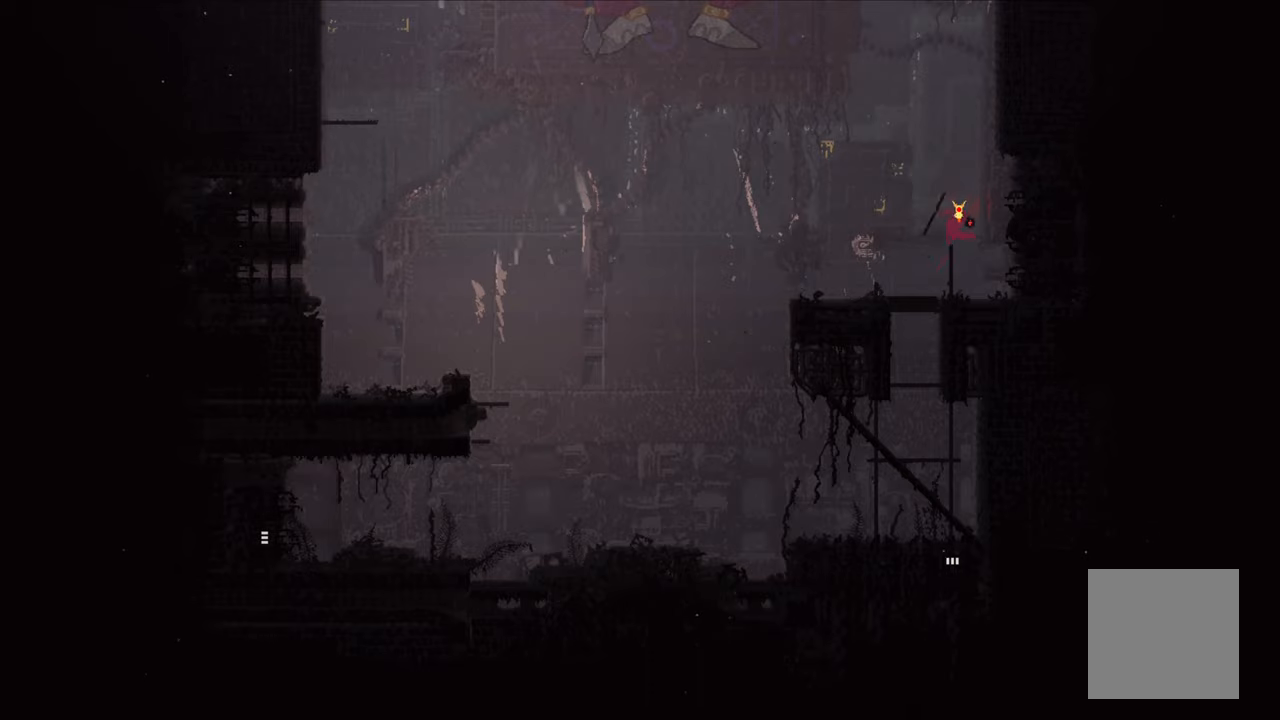
{"buttons": ["A"], "left_stick": "up", "right_stick": "center", "events": [[217, "A", "down"], [350, "left_stick", "up"], [433, "A", "up"], [483, "A", "down"]]}
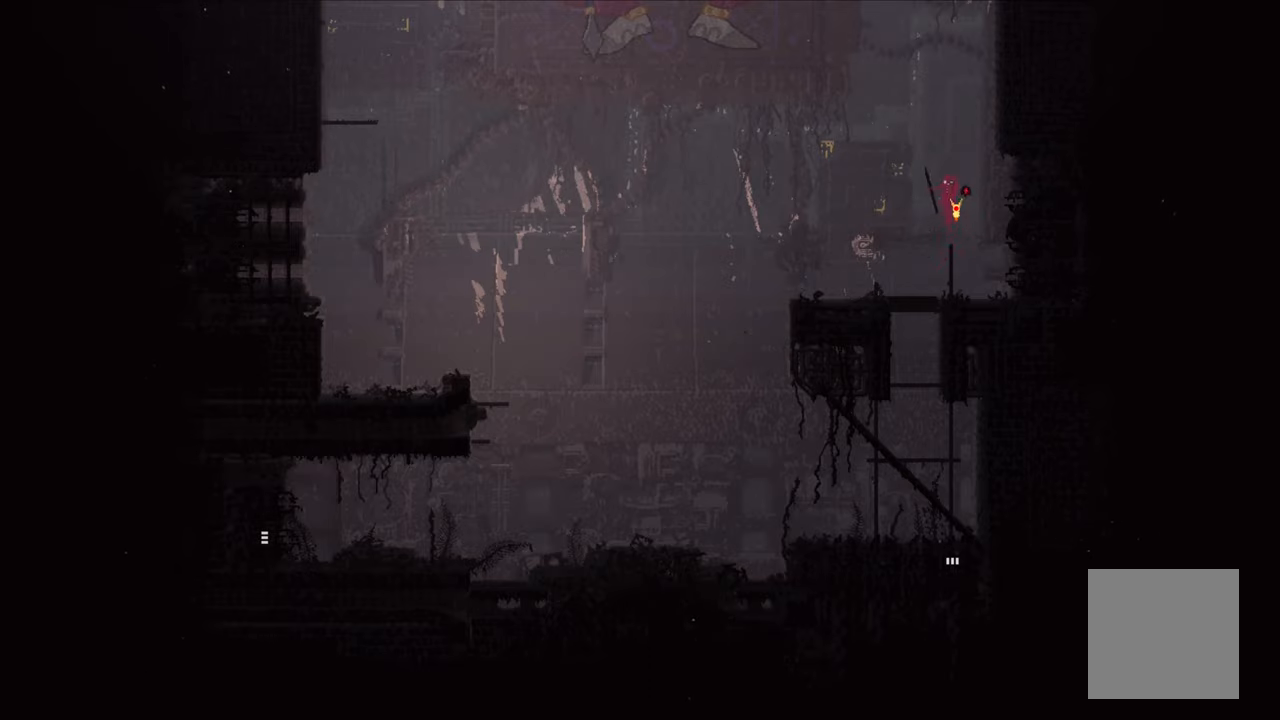
{"buttons": ["A", "X"], "left_stick": "up", "right_stick": "center", "events": [[17, "X", "down"], [217, "left_stick", "up-right"], [367, "left_stick", "up"]]}
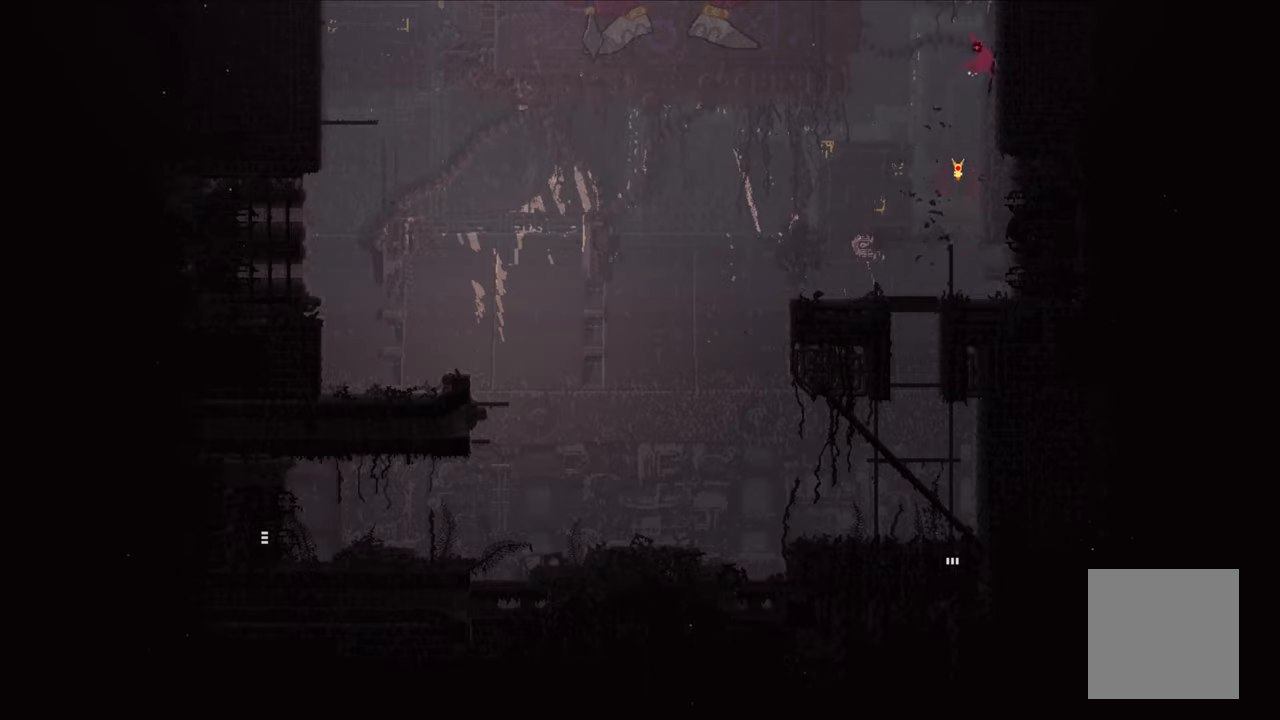
{"buttons": [], "left_stick": "up-left", "right_stick": "center", "events": [[233, "left_stick", "up-right"], [300, "A", "up"], [300, "X", "up"], [383, "left_stick", "up"], [483, "left_stick", "up-left"]]}
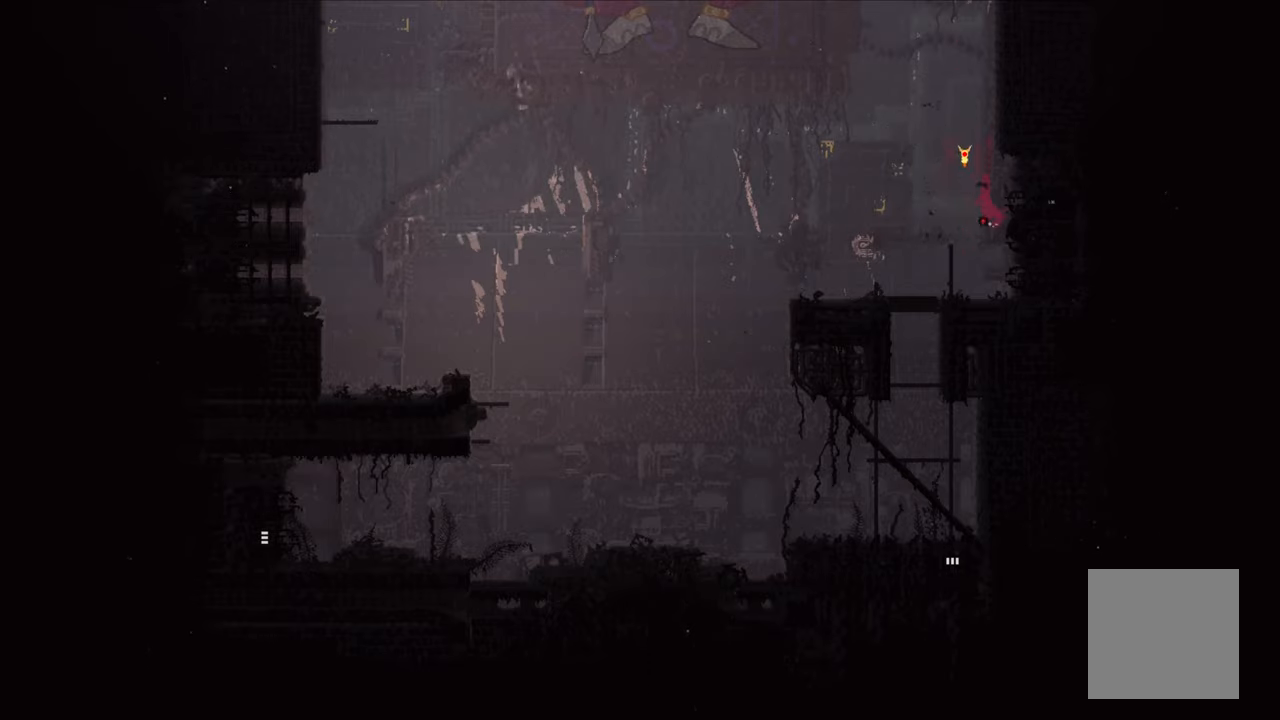
{"buttons": [], "left_stick": "up-left", "right_stick": "center", "events": [[317, "A", "down"], [417, "A", "up"]]}
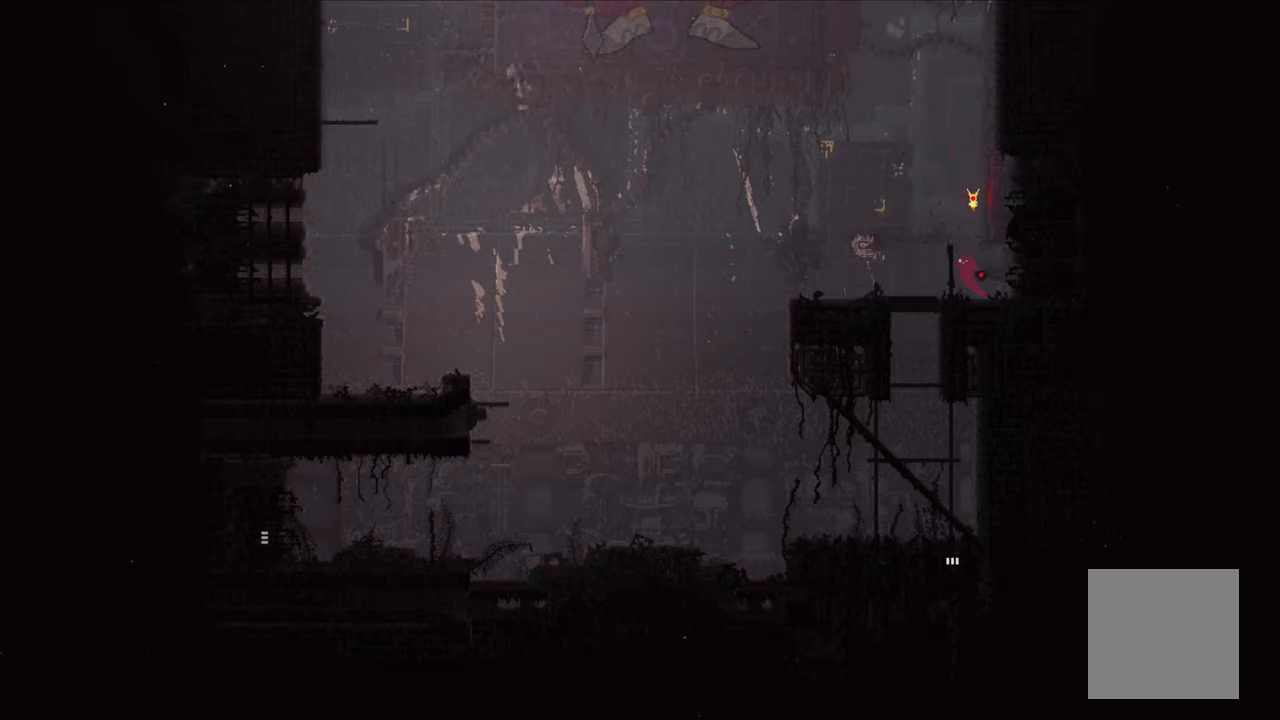
{"buttons": [], "left_stick": "up", "right_stick": "center", "events": [[33, "left_stick", "up"]]}
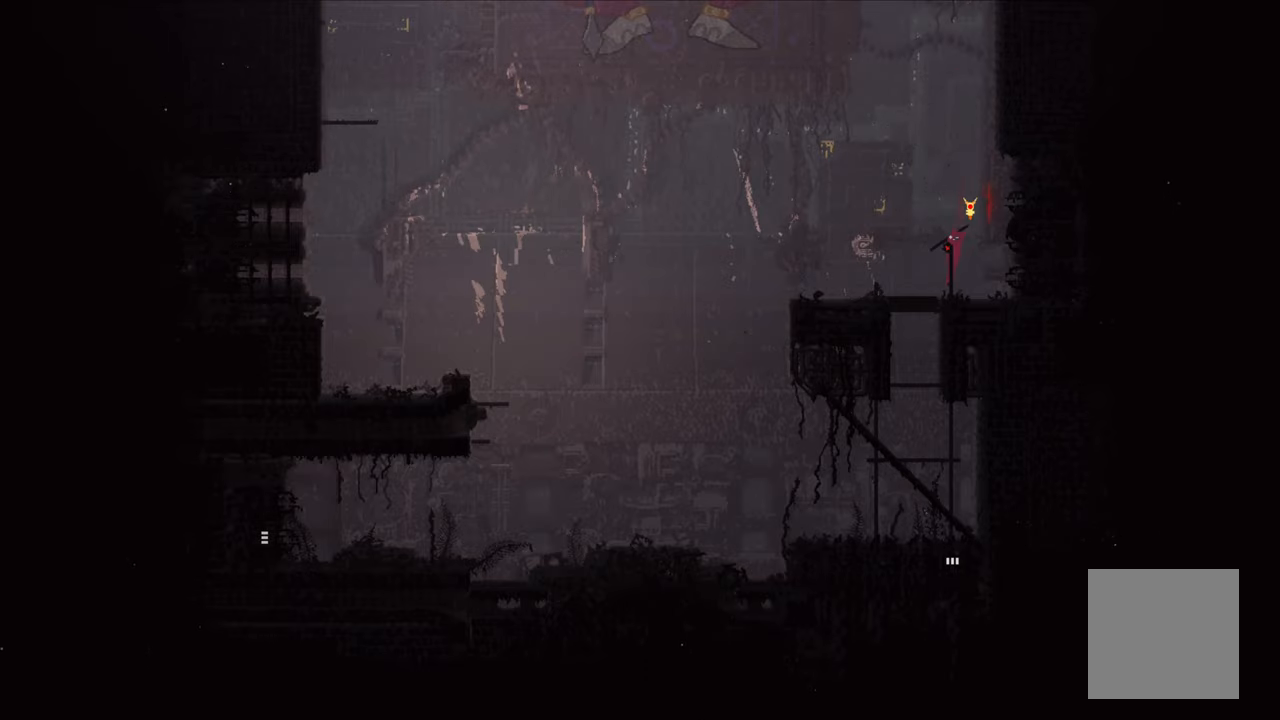
{"buttons": ["A"], "left_stick": "center", "right_stick": "center", "events": [[367, "left_stick", "center"], [500, "A", "down"]]}
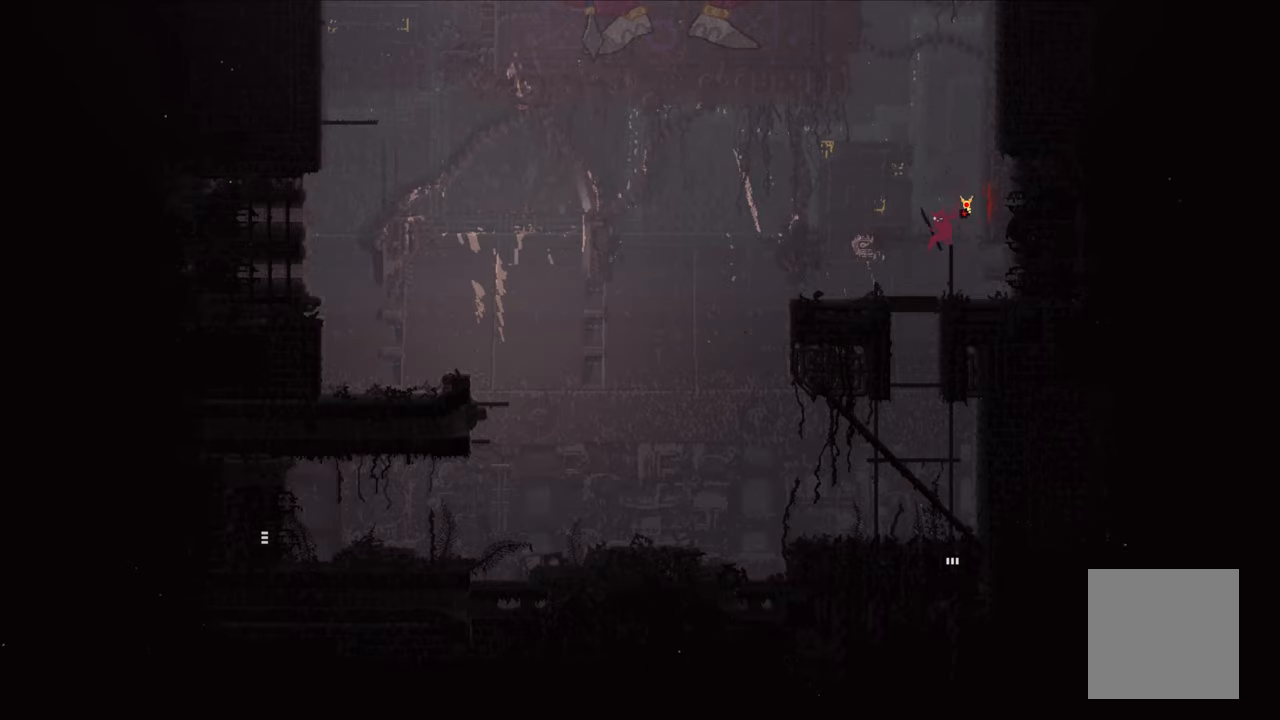
{"buttons": ["A", "X"], "left_stick": "up-right", "right_stick": "center", "events": [[183, "left_stick", "up"], [200, "A", "up"], [267, "A", "down"], [300, "X", "down"], [500, "left_stick", "up-right"]]}
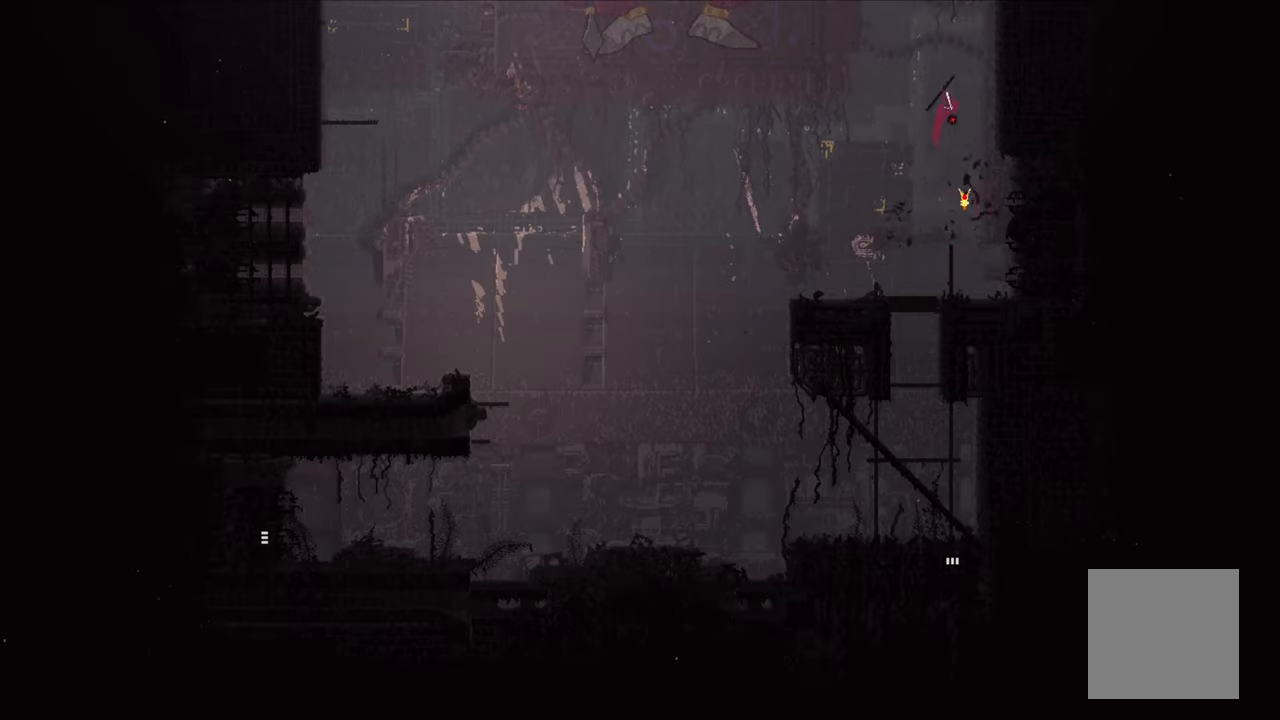
{"buttons": ["A", "X"], "left_stick": "up-right", "right_stick": "center", "events": []}
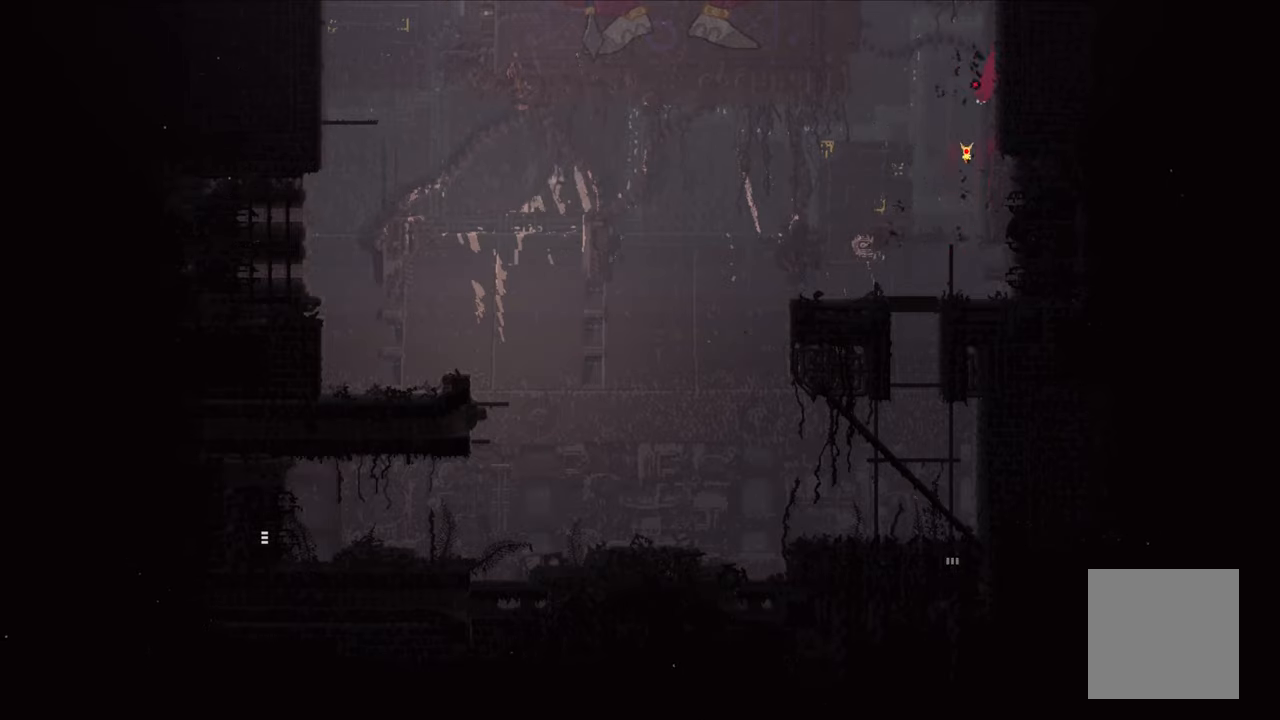
{"buttons": ["A"], "left_stick": "up", "right_stick": "center", "events": [[83, "X", "up"], [100, "A", "up"], [150, "left_stick", "up"], [233, "A", "down"]]}
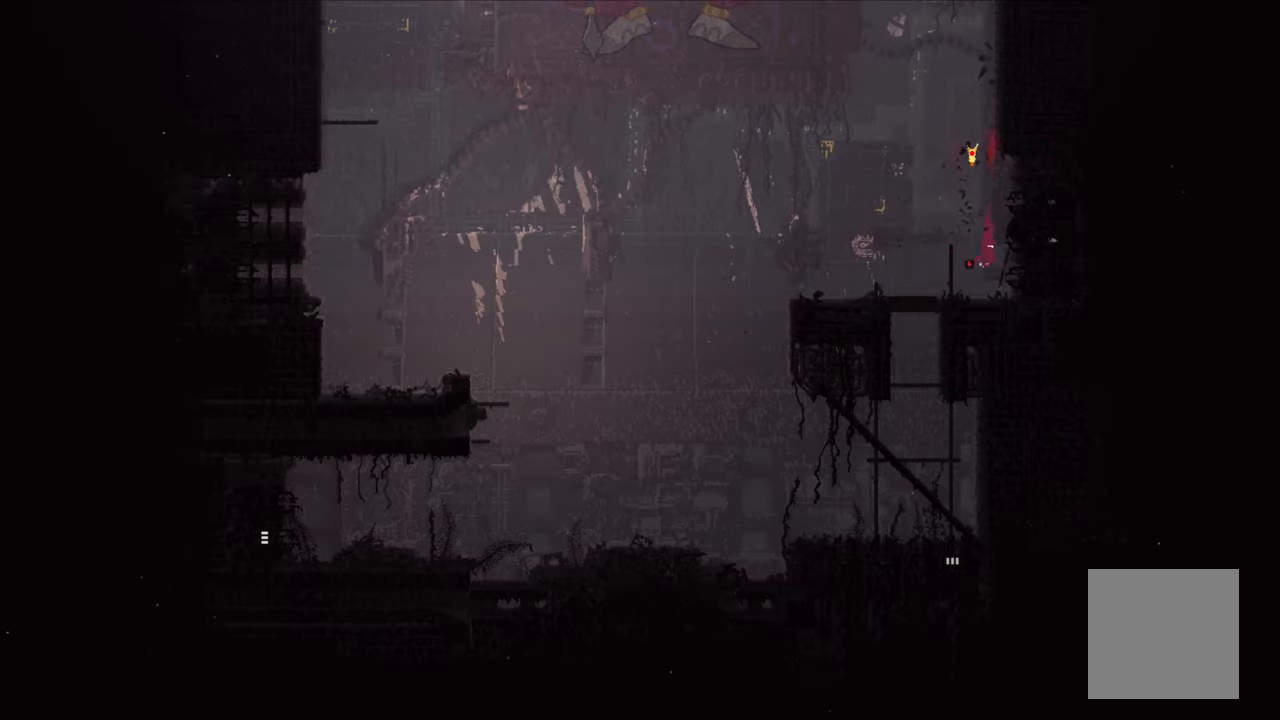
{"buttons": [], "left_stick": "up", "right_stick": "center", "events": [[100, "A", "up"], [150, "left_stick", "up-left"], [500, "left_stick", "up"]]}
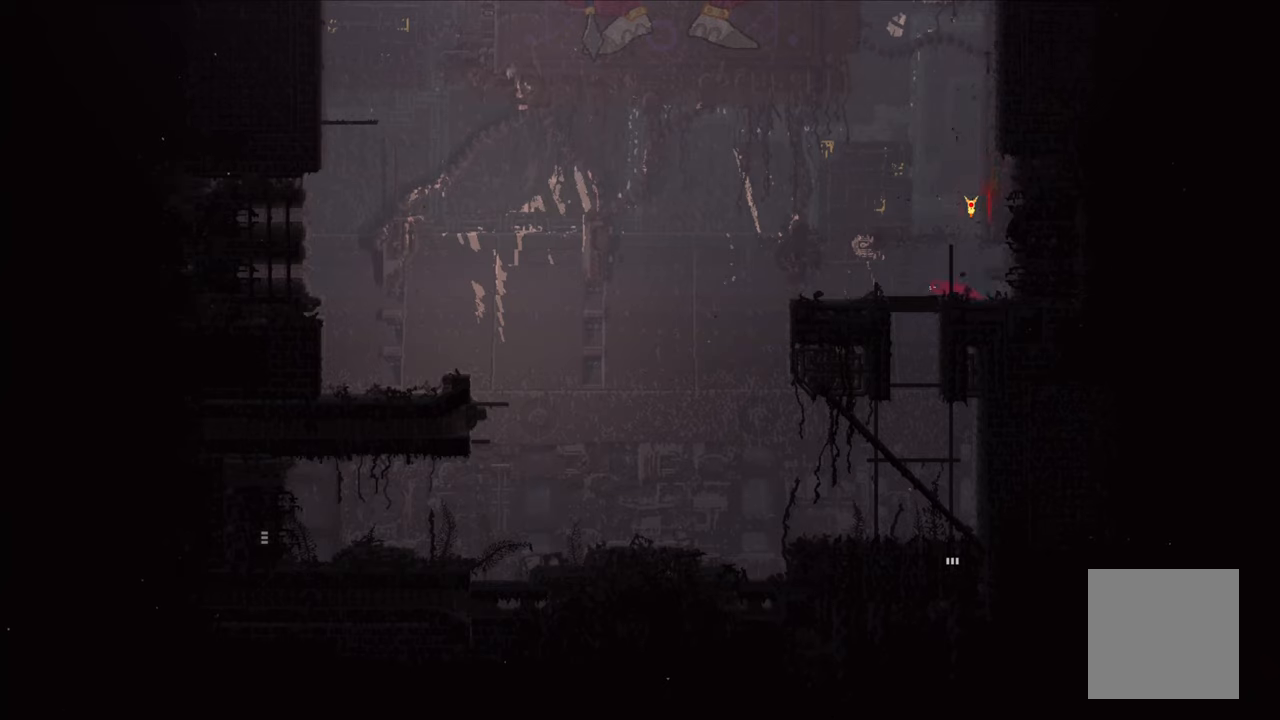
{"buttons": [], "left_stick": "up", "right_stick": "center", "events": []}
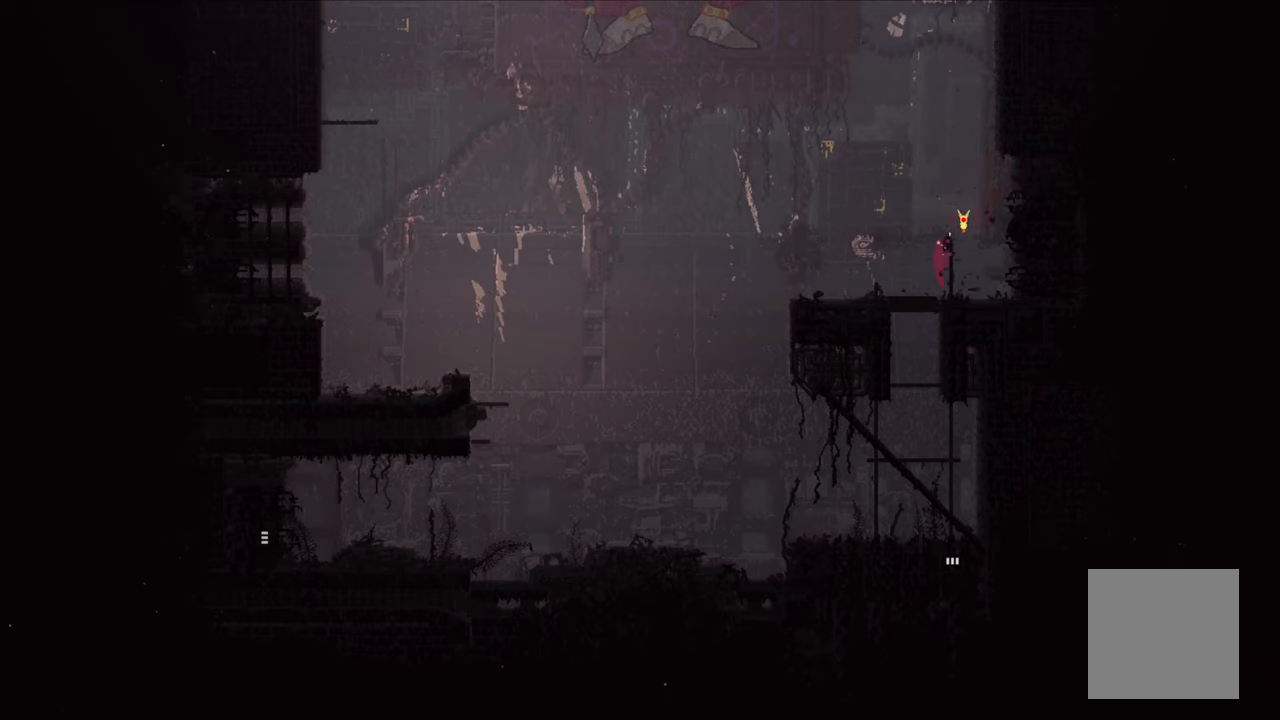
{"buttons": [], "left_stick": "up", "right_stick": "center", "events": []}
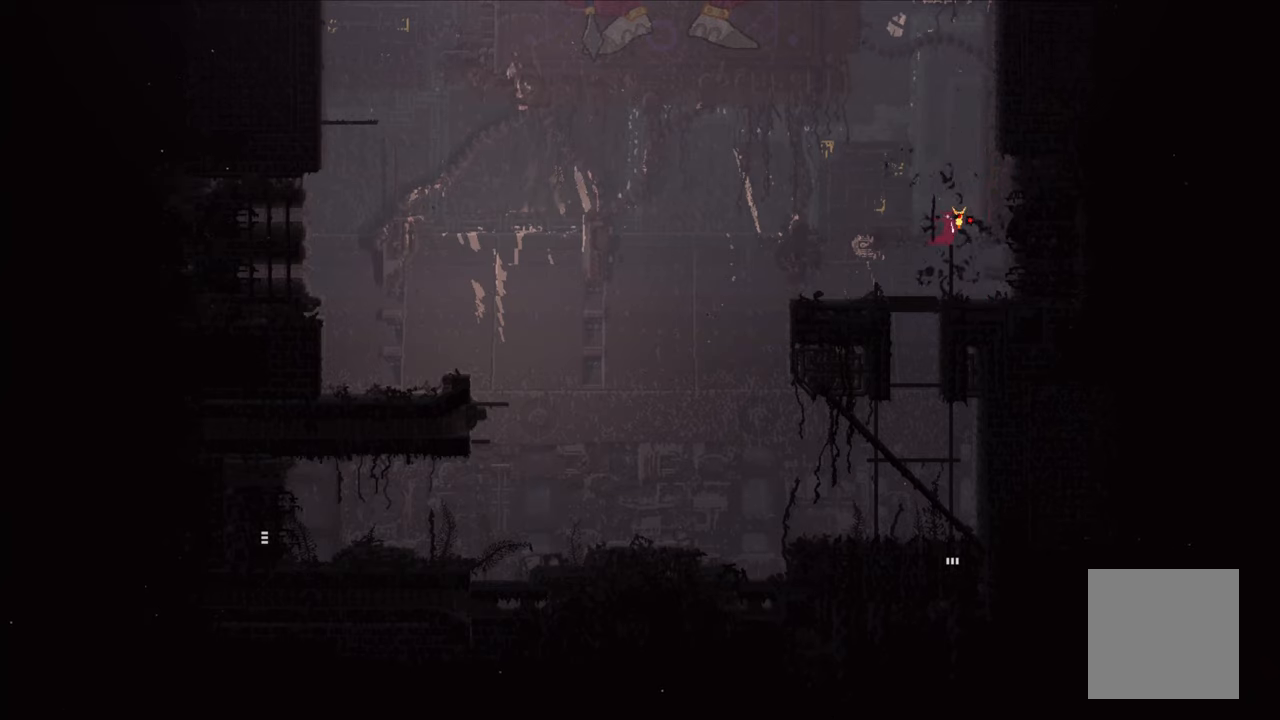
{"buttons": [], "left_stick": "center", "right_stick": "center", "events": [[84, "left_stick", "center"]]}
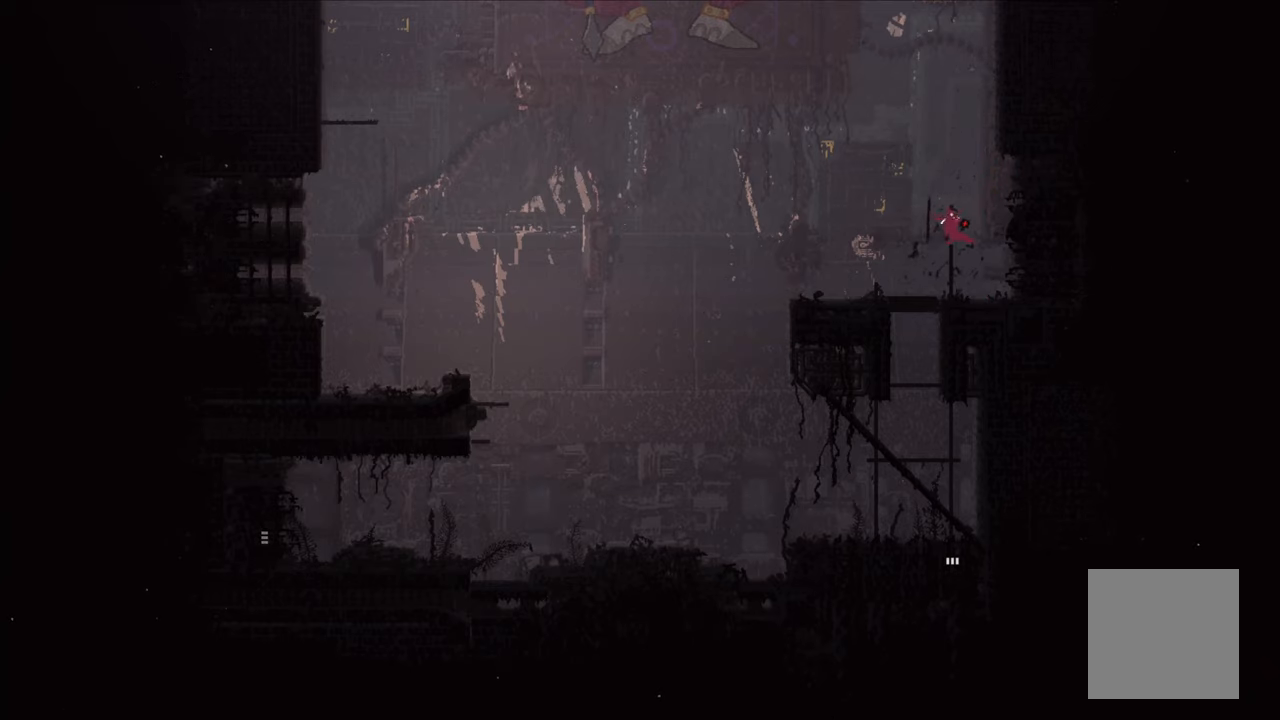
{"buttons": [], "left_stick": "center", "right_stick": "center", "events": []}
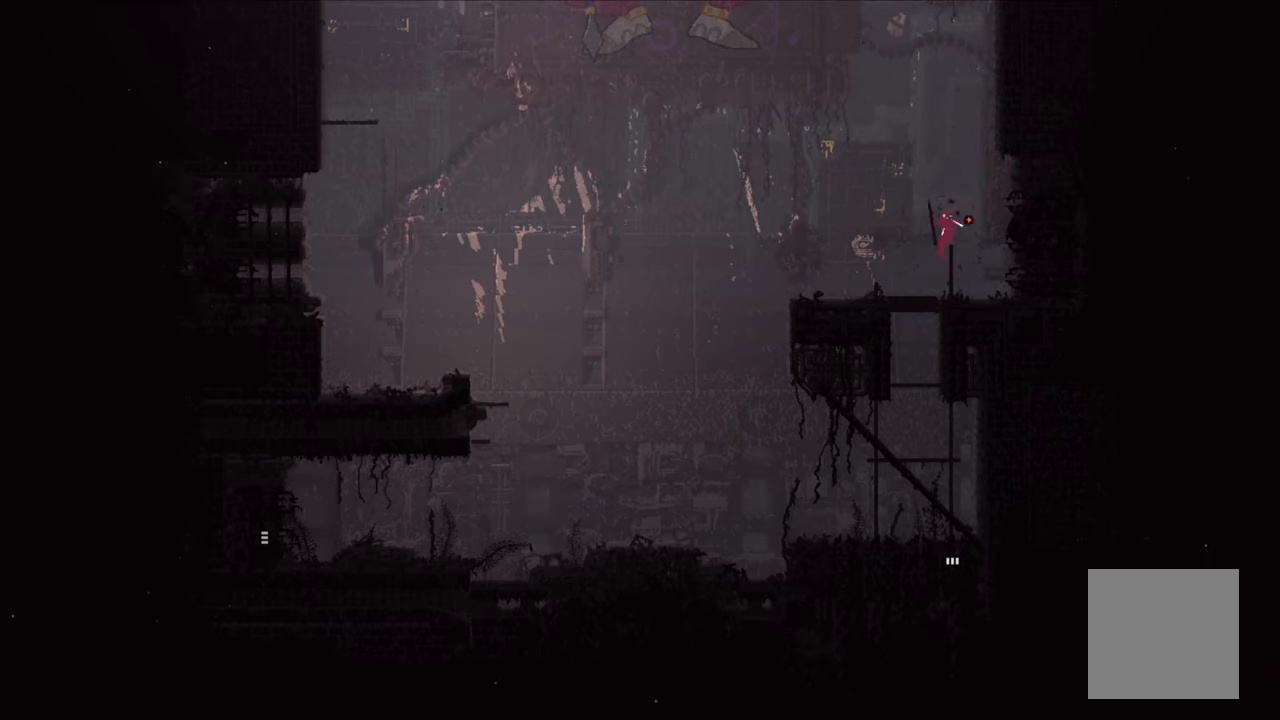
{"buttons": [], "left_stick": "center", "right_stick": "center", "events": []}
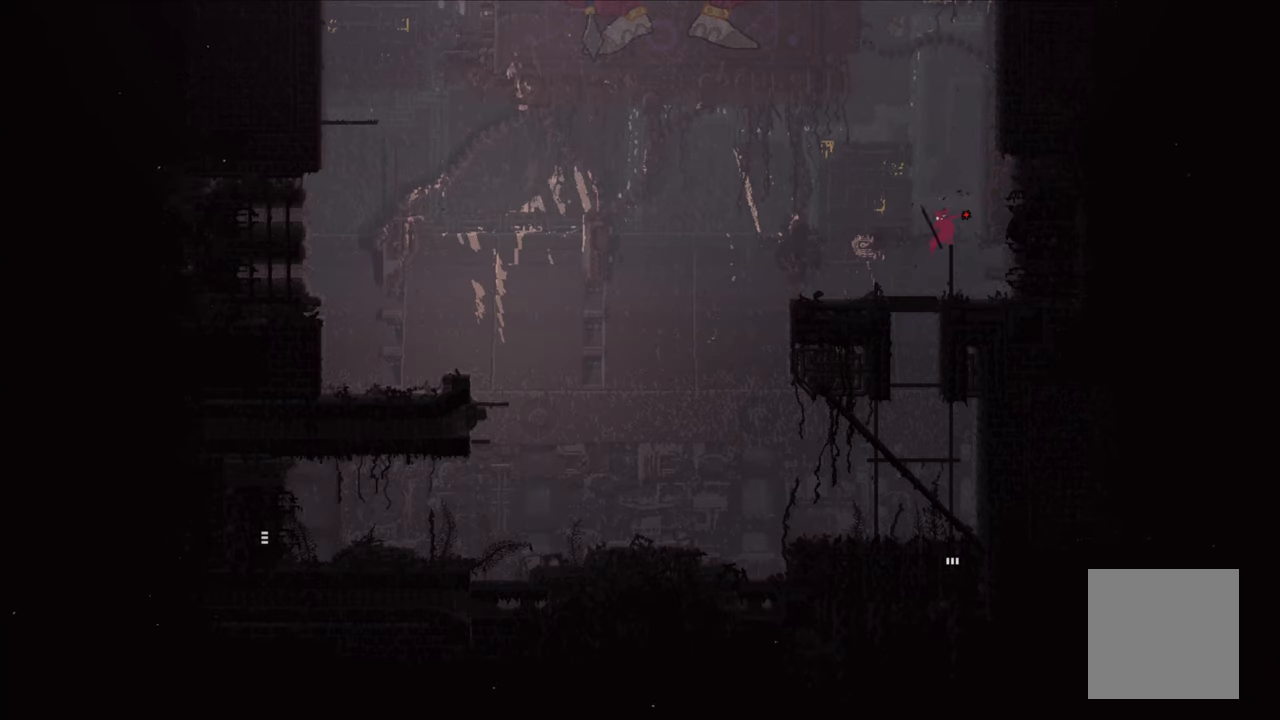
{"buttons": ["A"], "left_stick": "up-left", "right_stick": "center", "events": [[450, "left_stick", "up-left"], [467, "A", "down"]]}
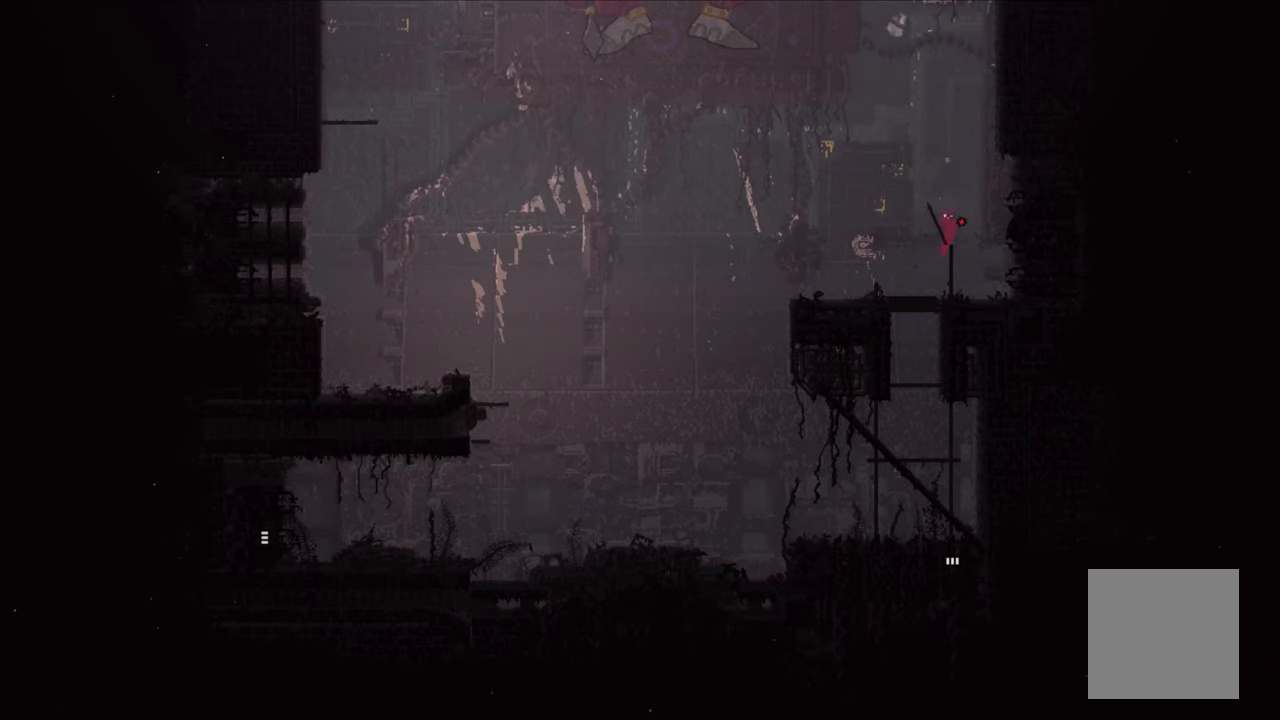
{"buttons": ["A", "X"], "left_stick": "up", "right_stick": "center", "events": [[134, "left_stick", "up"], [184, "A", "up"], [267, "A", "down"], [284, "X", "down"]]}
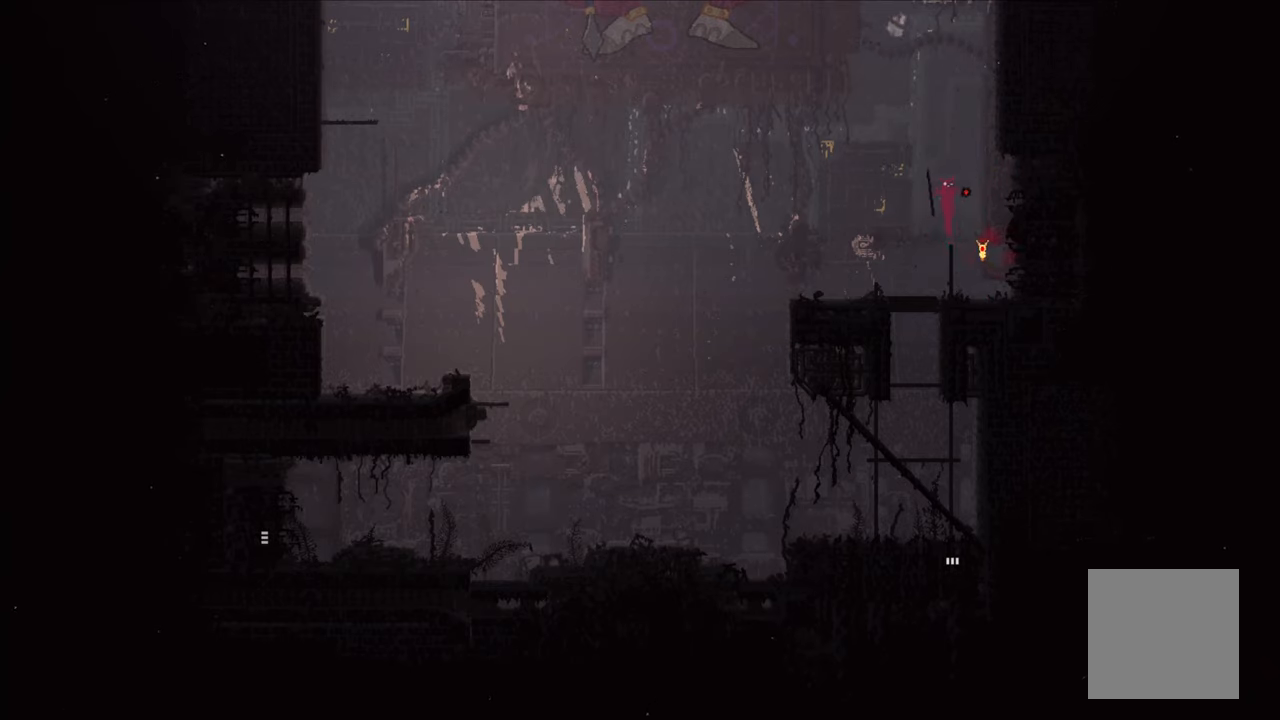
{"buttons": [], "left_stick": "up", "right_stick": "center", "events": [[267, "A", "up"], [267, "X", "up"]]}
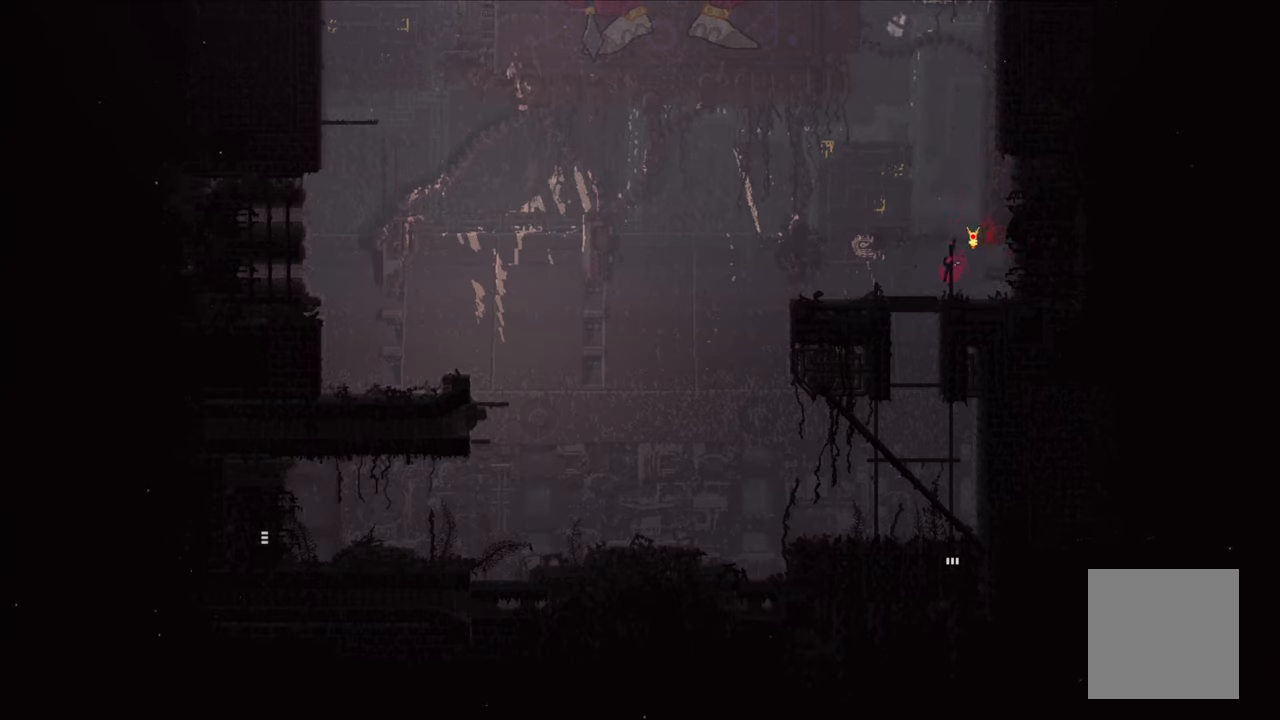
{"buttons": [], "left_stick": "up", "right_stick": "center", "events": []}